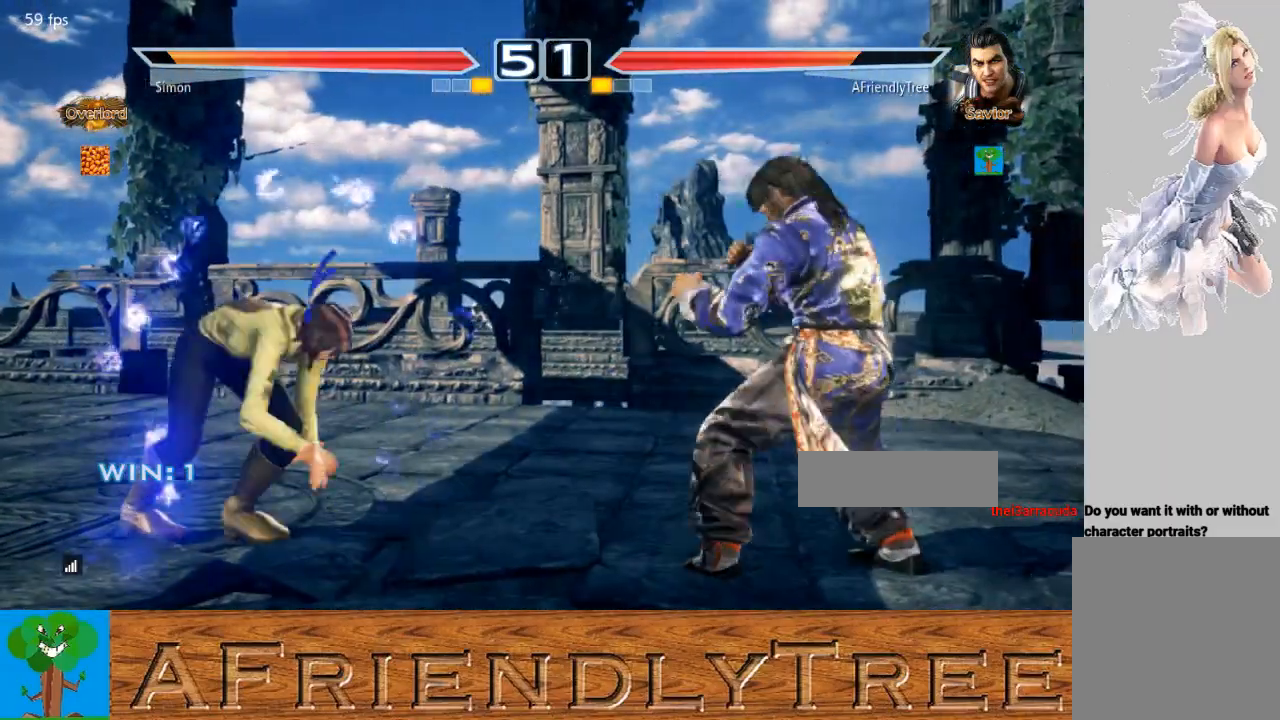
Gameplay with a controller (arcade stick); each line is a JSON object with the inputs held at the frame after it. "events" lists button and stick changes between this image and that frame as [ms after this image, input, new state], when the widget could be followed in between. Not read: L3 R3.
{"buttons": [], "left_stick": "center", "events": [[33, "left_stick", "right"], [133, "left_stick", "center"], [433, "left_stick", "left"], [500, "left_stick", "center"]]}
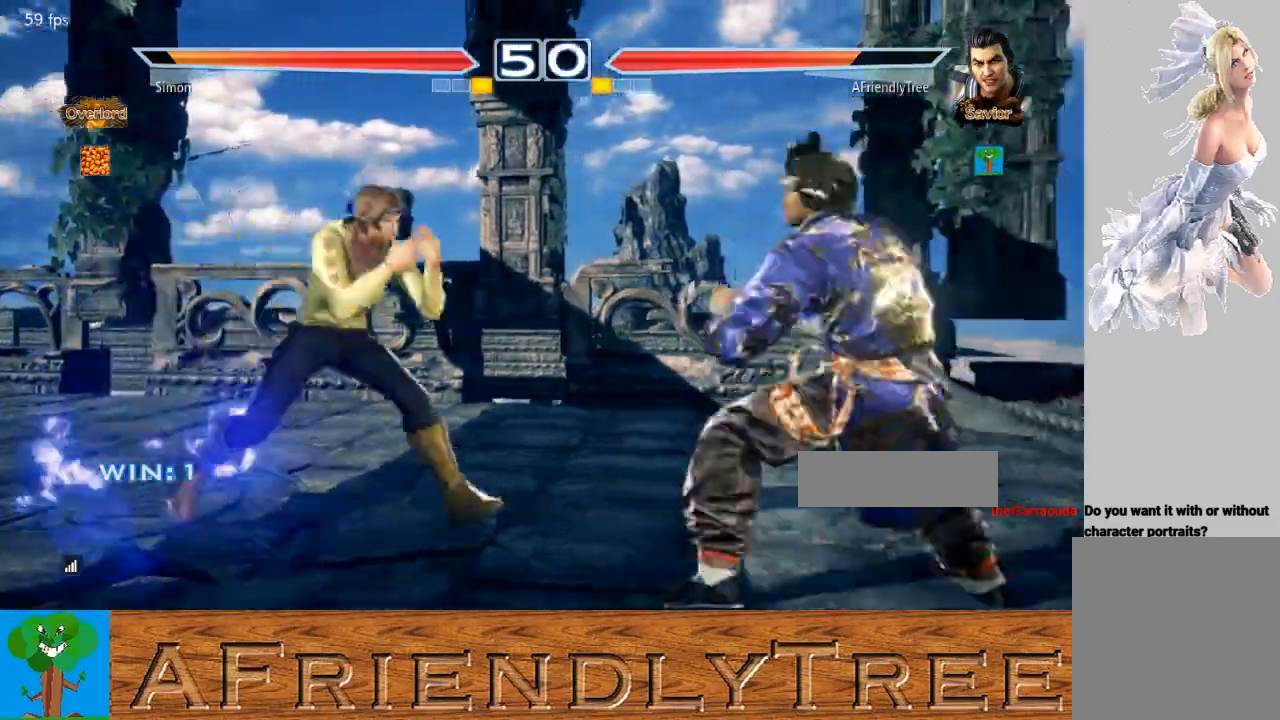
{"buttons": [], "left_stick": "right", "events": [[167, "left_stick", "right"]]}
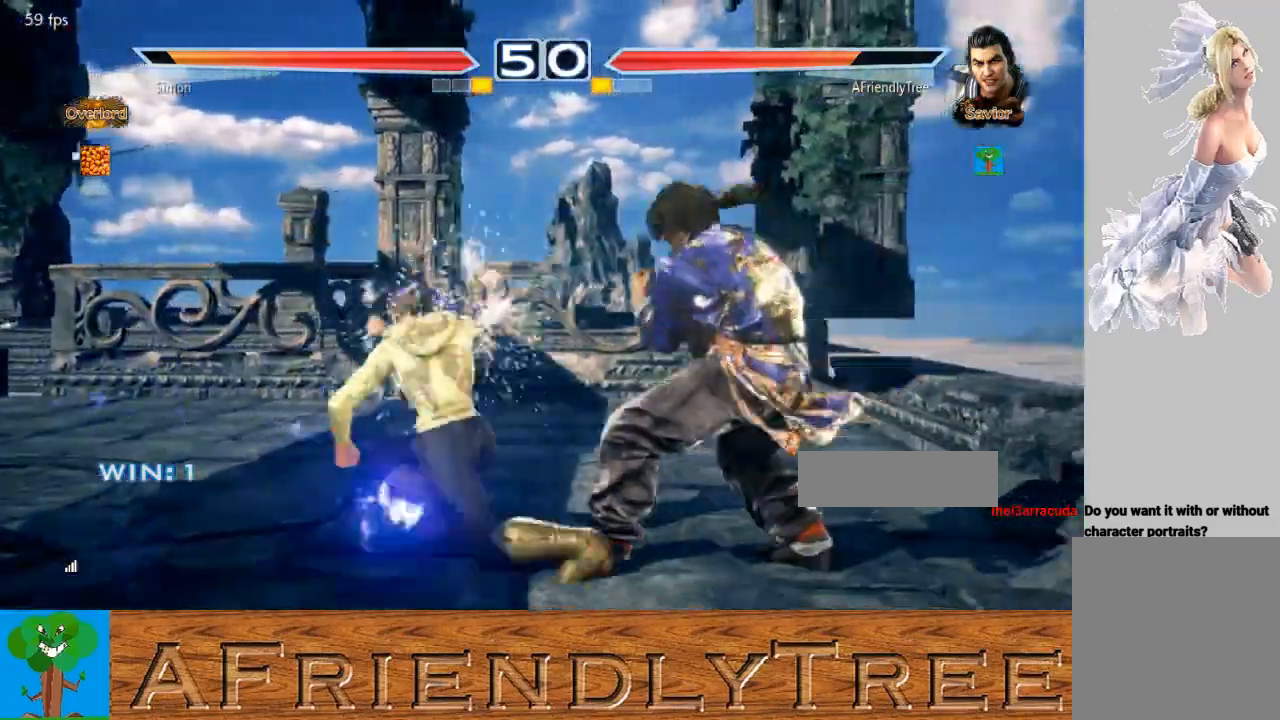
{"buttons": [], "left_stick": "center", "events": [[333, "left_stick", "center"]]}
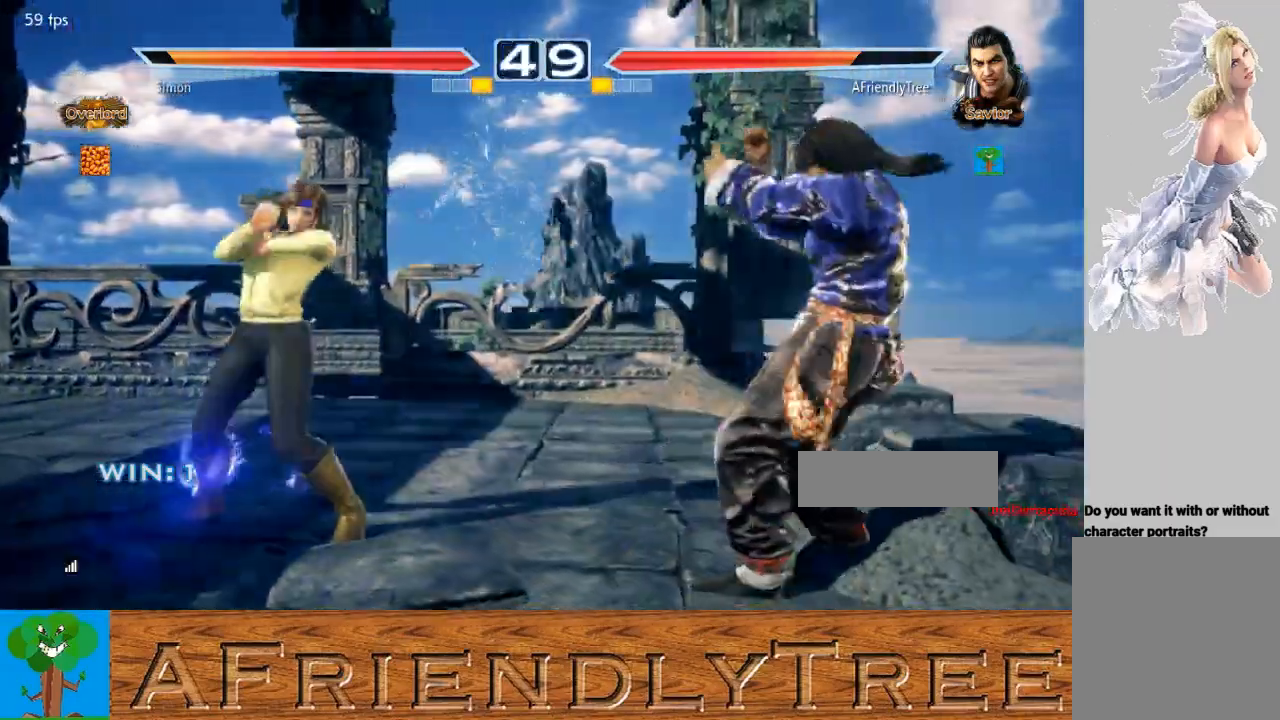
{"buttons": [], "left_stick": "right", "events": [[33, "left_stick", "left"], [100, "CROSS", "down"], [167, "CROSS", "up"], [167, "left_stick", "right"]]}
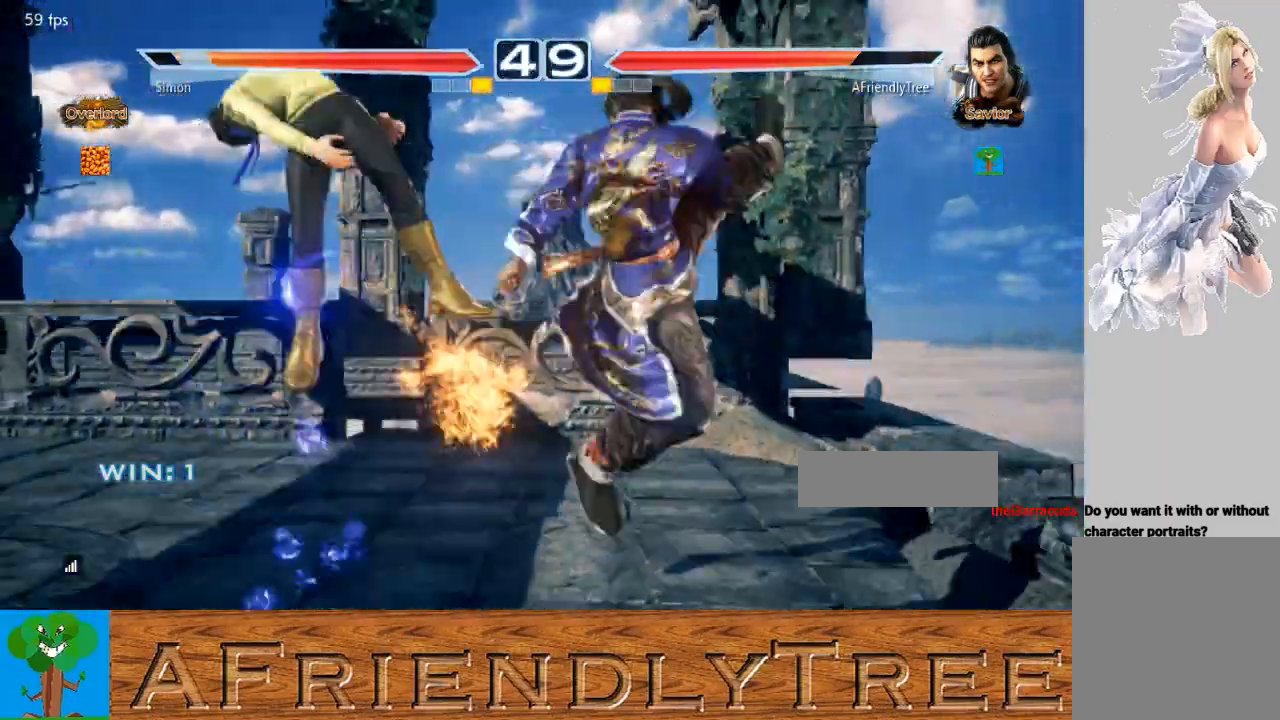
{"buttons": ["CIRCLE"], "left_stick": "up-left", "events": [[100, "left_stick", "center"], [300, "left_stick", "up-left"], [467, "CIRCLE", "down"]]}
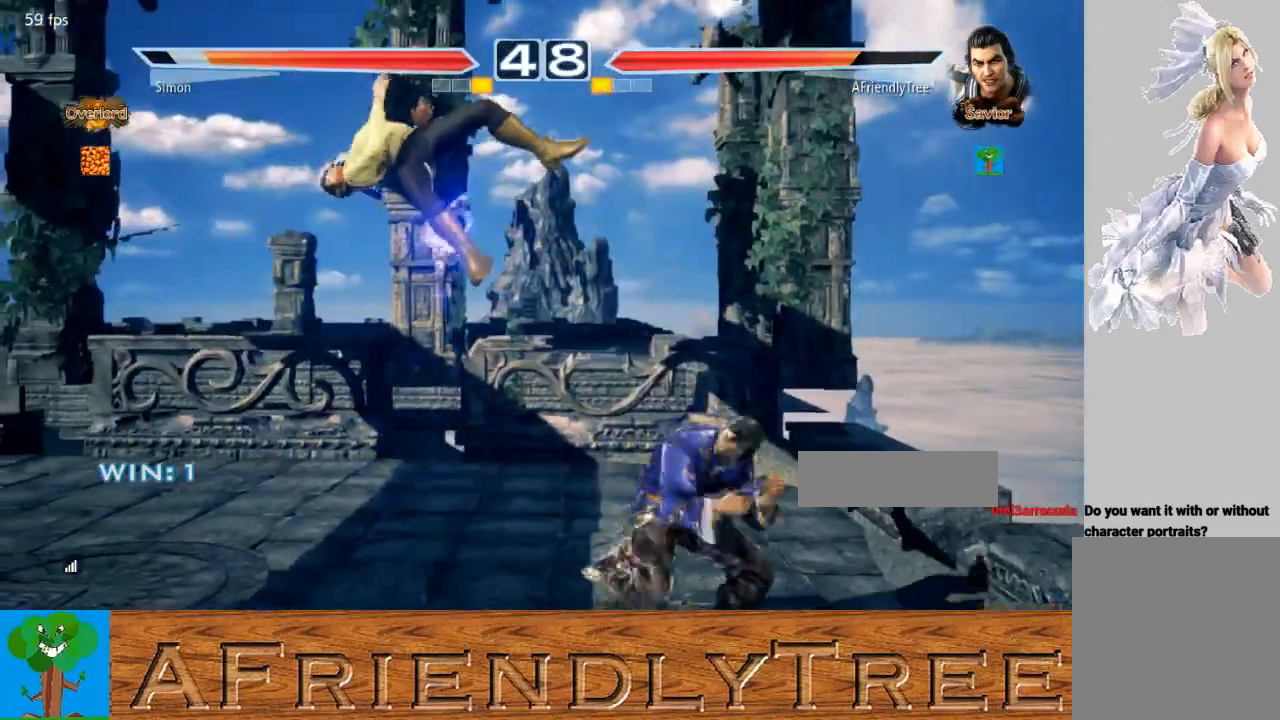
{"buttons": ["TRIANGLE"], "left_stick": "center", "events": [[67, "CIRCLE", "up"], [167, "TRIANGLE", "down"], [233, "left_stick", "center"]]}
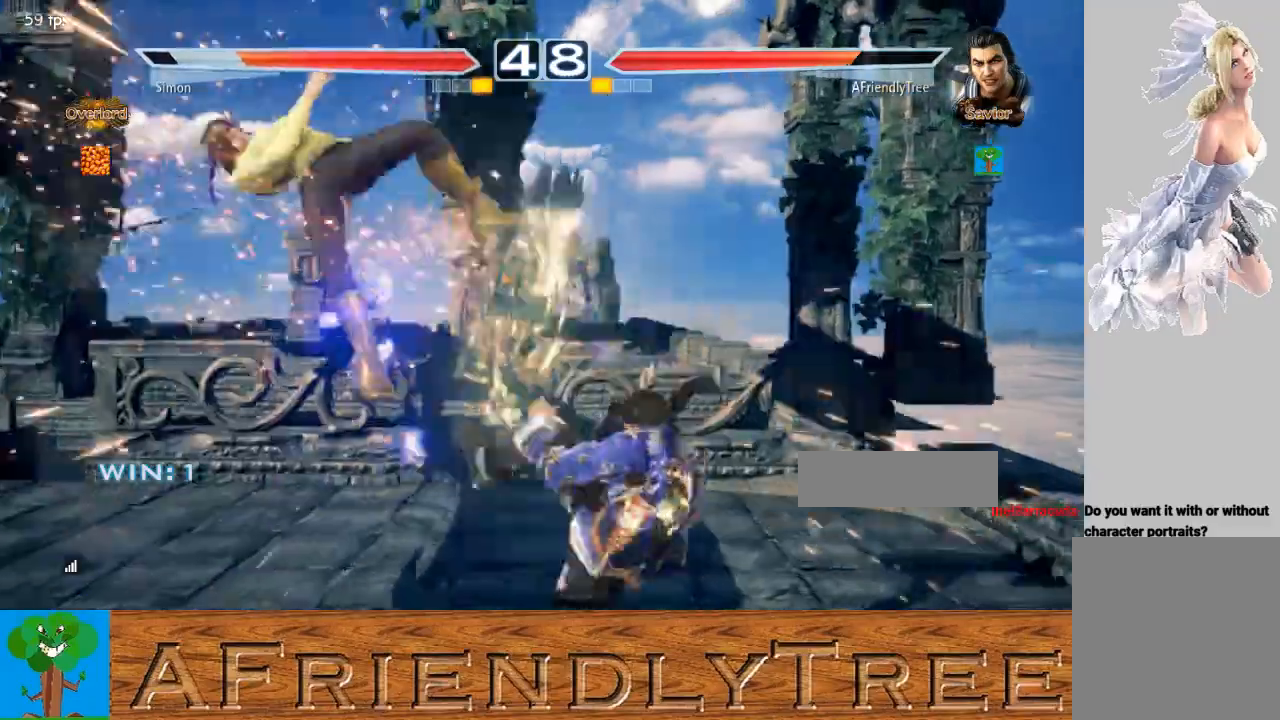
{"buttons": ["SQUARE"], "left_stick": "center", "events": [[133, "SQUARE", "down"], [233, "SQUARE", "up"], [233, "TRIANGLE", "up"], [300, "SQUARE", "down"]]}
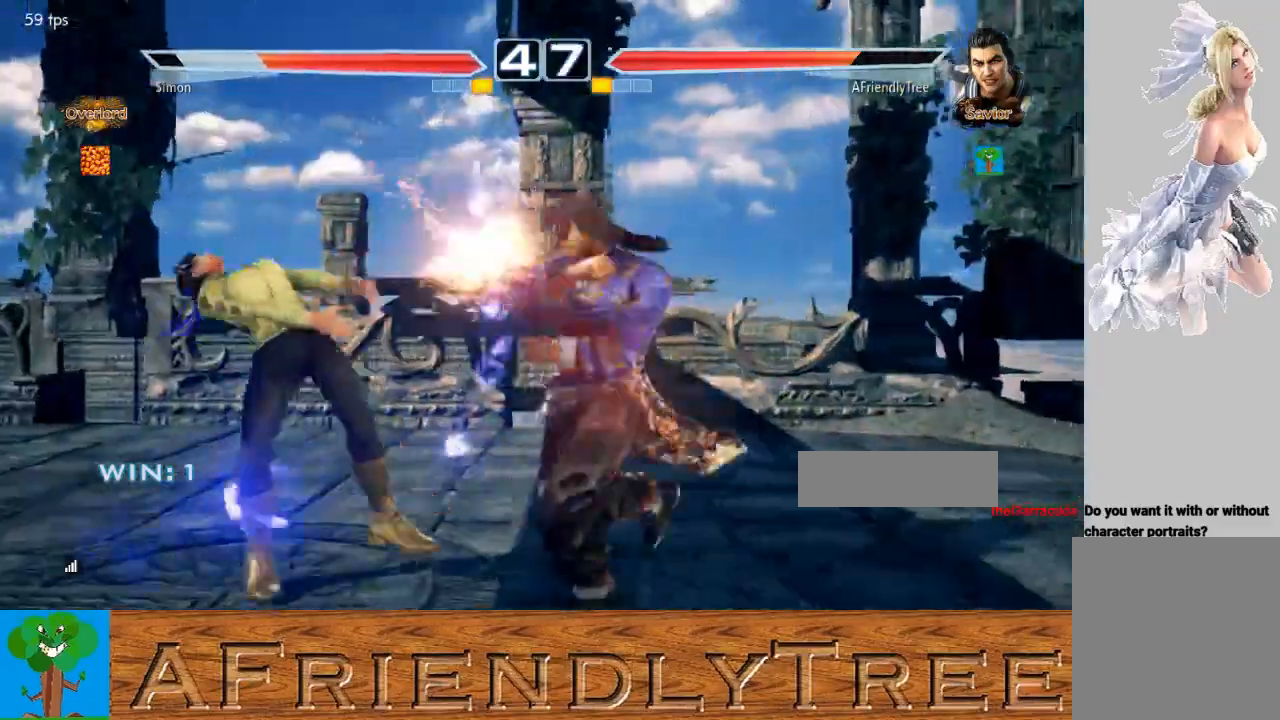
{"buttons": [], "left_stick": "center", "events": [[133, "SQUARE", "up"]]}
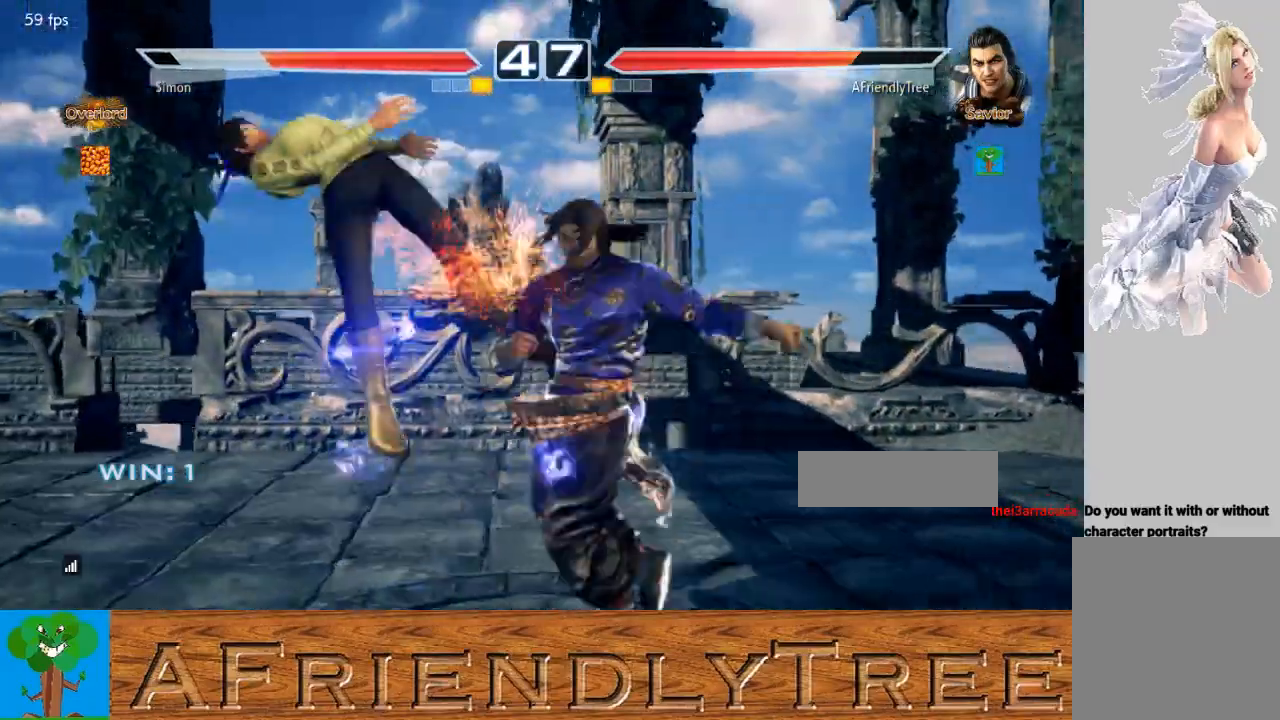
{"buttons": ["SQUARE"], "left_stick": "center", "events": [[167, "CIRCLE", "down"], [233, "CIRCLE", "up"], [333, "SQUARE", "down"]]}
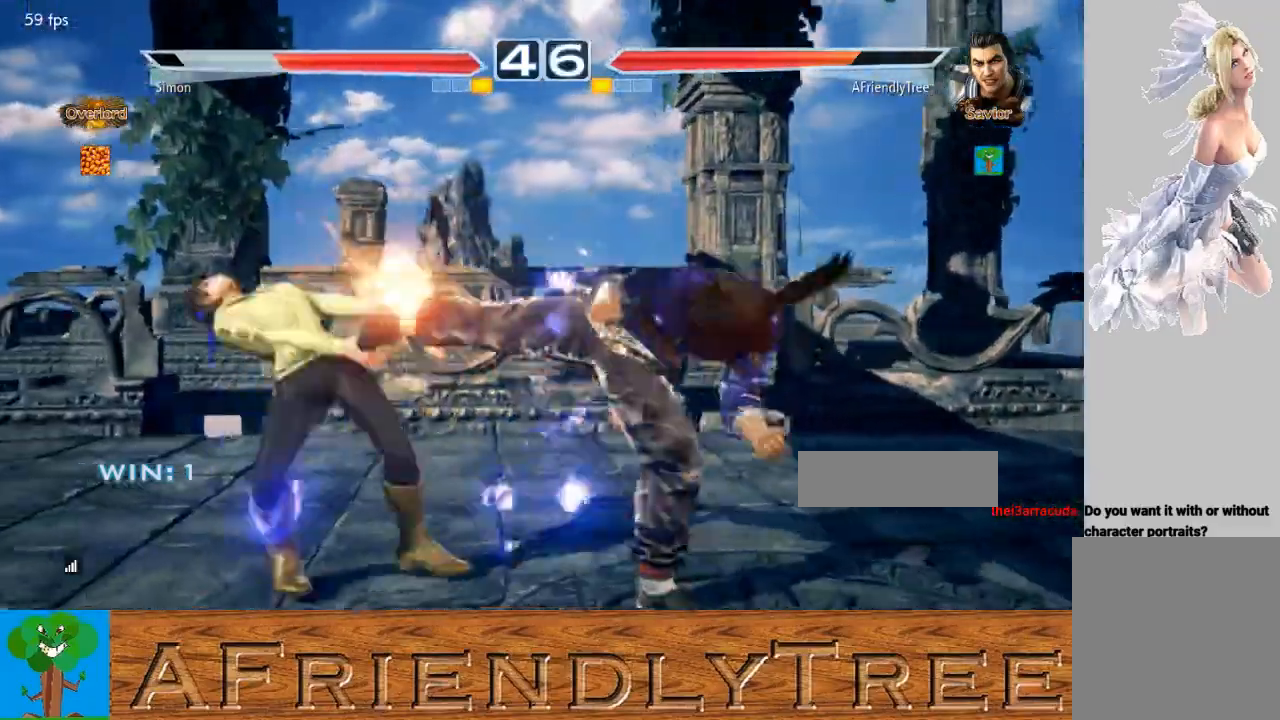
{"buttons": ["SQUARE"], "left_stick": "center", "events": []}
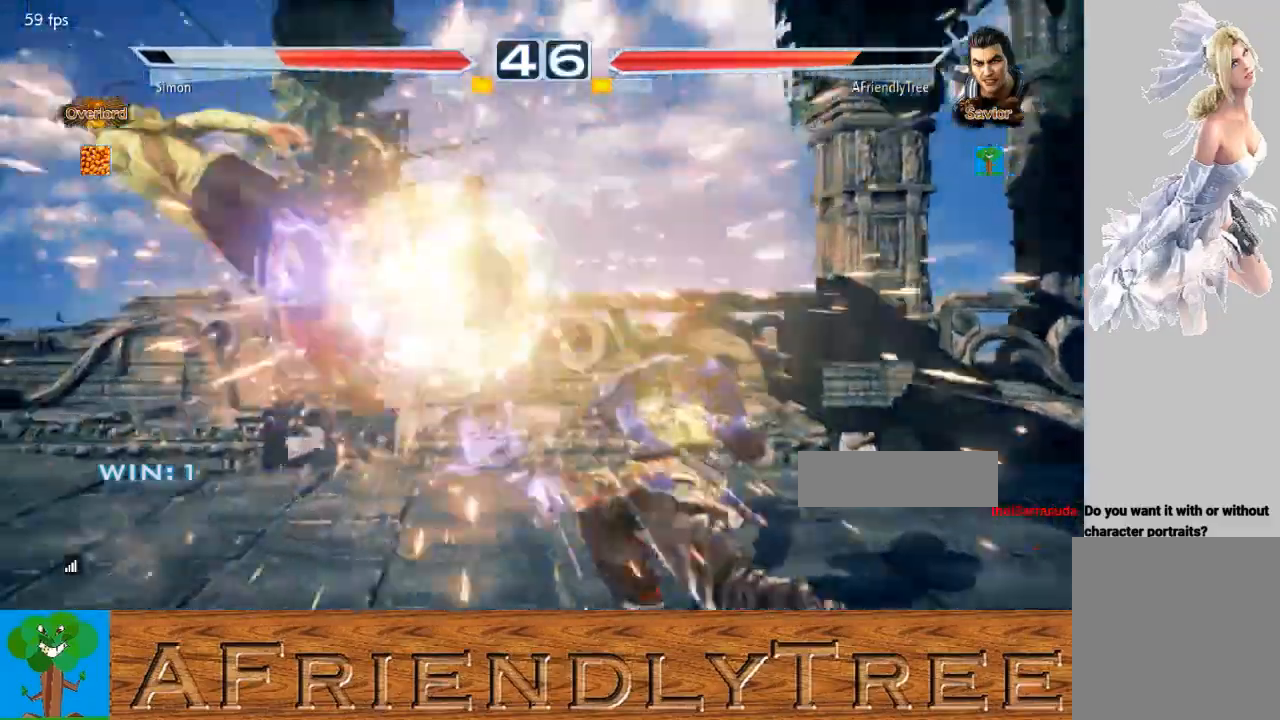
{"buttons": [], "left_stick": "center", "events": [[167, "SQUARE", "up"], [233, "left_stick", "left"], [300, "left_stick", "center"], [400, "left_stick", "left"], [467, "left_stick", "center"]]}
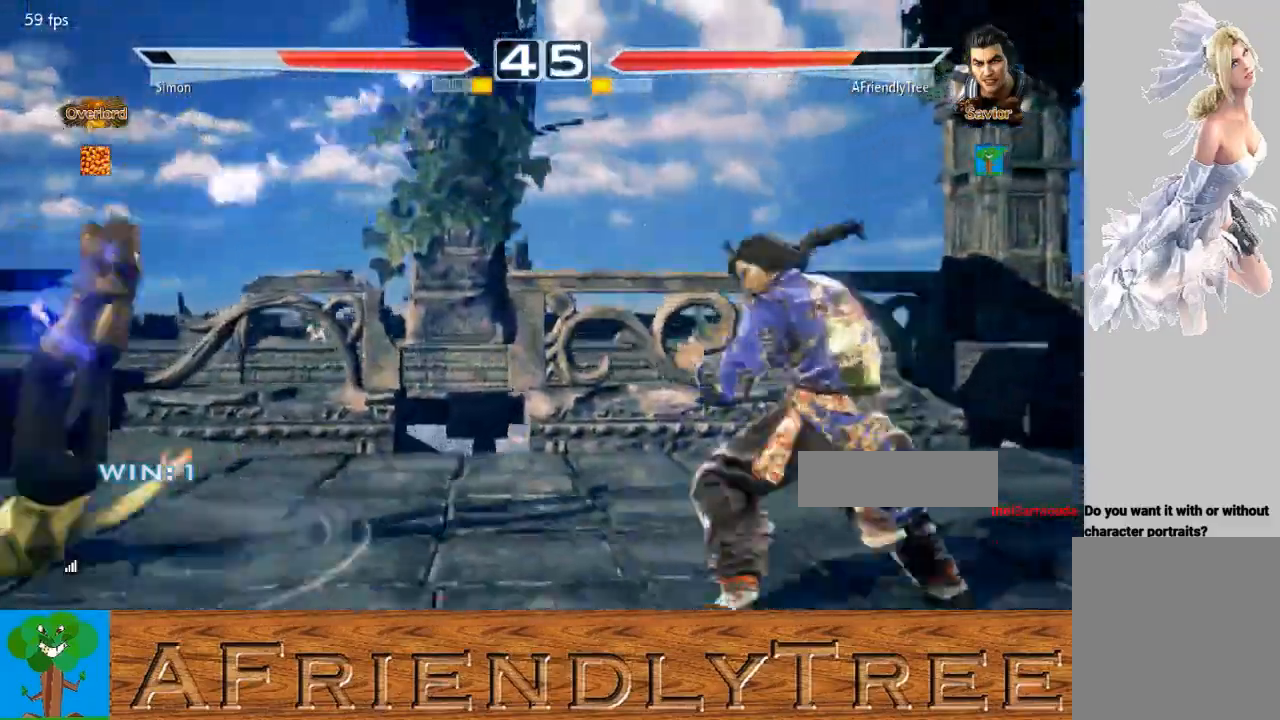
{"buttons": ["CROSS", "CIRCLE"], "left_stick": "left", "events": [[33, "left_stick", "left"], [200, "CROSS", "down"], [300, "CIRCLE", "down"]]}
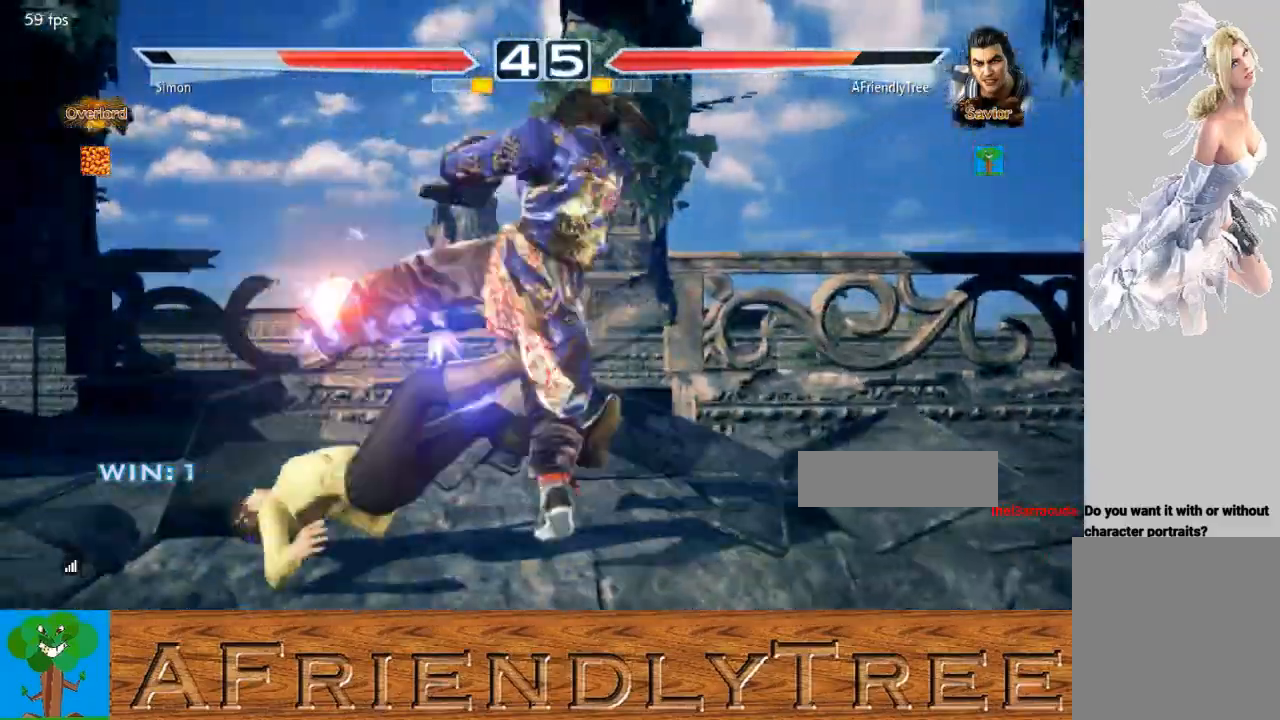
{"buttons": ["CROSS", "CIRCLE"], "left_stick": "left", "events": []}
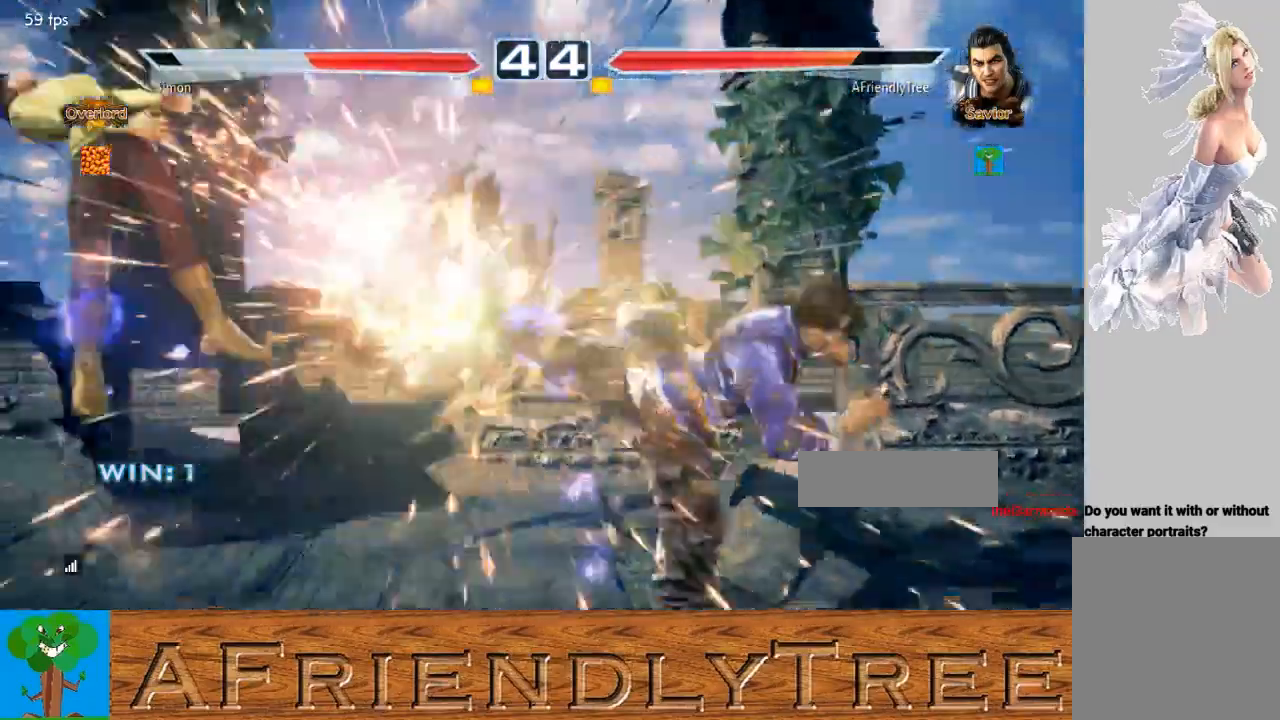
{"buttons": [], "left_stick": "center", "events": [[133, "left_stick", "center"], [233, "CIRCLE", "up"], [267, "CROSS", "up"], [333, "left_stick", "left"], [433, "left_stick", "center"]]}
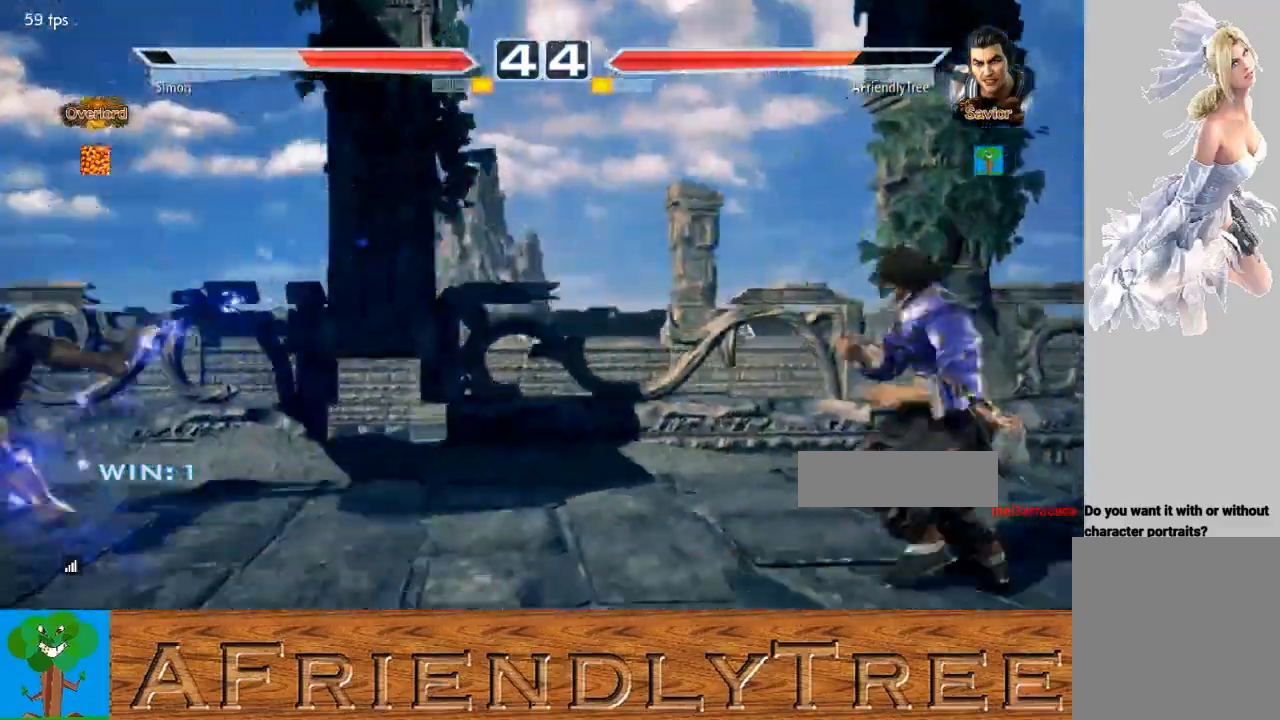
{"buttons": [], "left_stick": "right", "events": [[167, "left_stick", "left"], [367, "left_stick", "center"], [467, "left_stick", "right"]]}
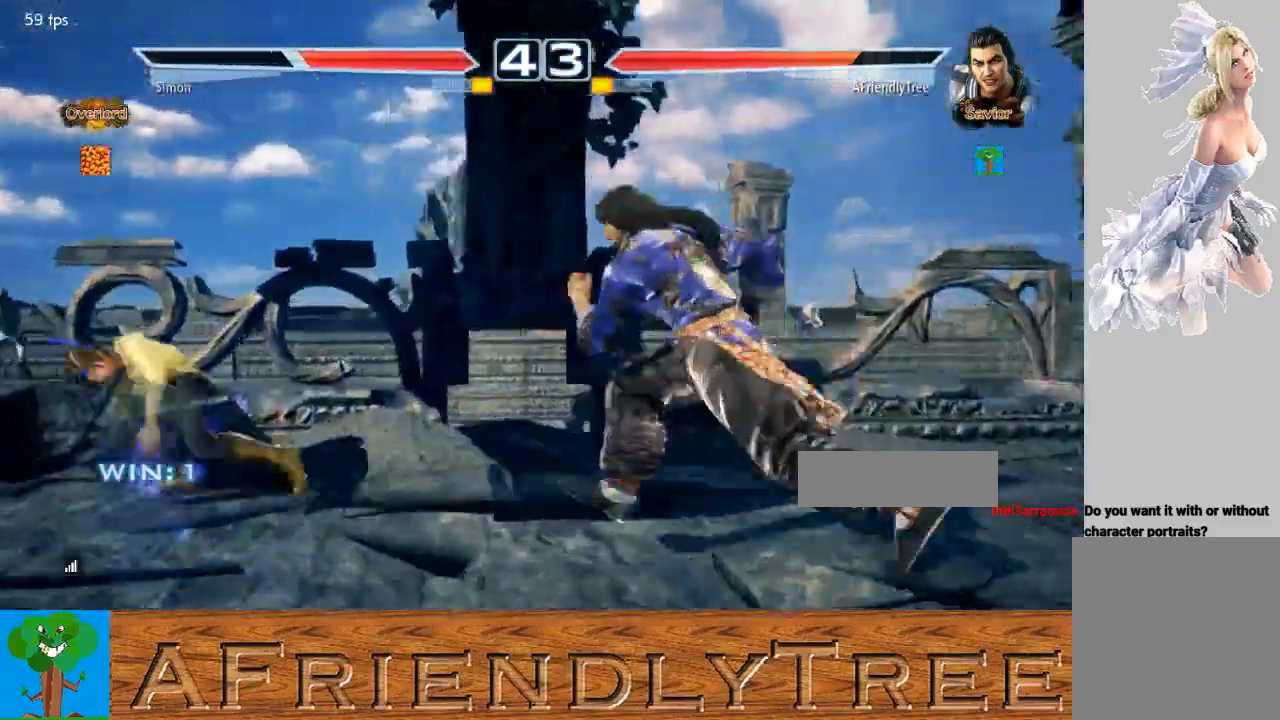
{"buttons": [], "left_stick": "center", "events": [[33, "left_stick", "center"], [133, "left_stick", "right"], [233, "left_stick", "center"], [367, "left_stick", "down"], [433, "left_stick", "center"]]}
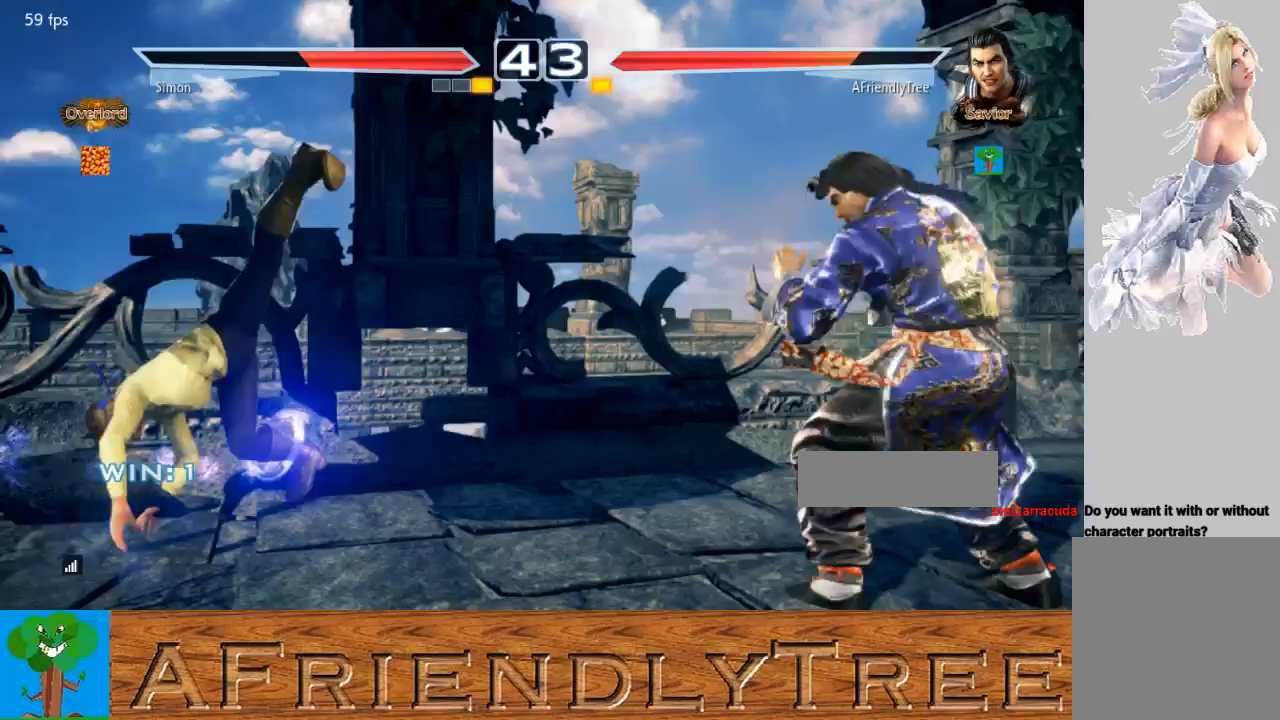
{"buttons": [], "left_stick": "center", "events": [[67, "left_stick", "right"], [133, "left_stick", "center"], [233, "left_stick", "right"], [333, "left_stick", "center"], [400, "left_stick", "down"], [467, "left_stick", "center"]]}
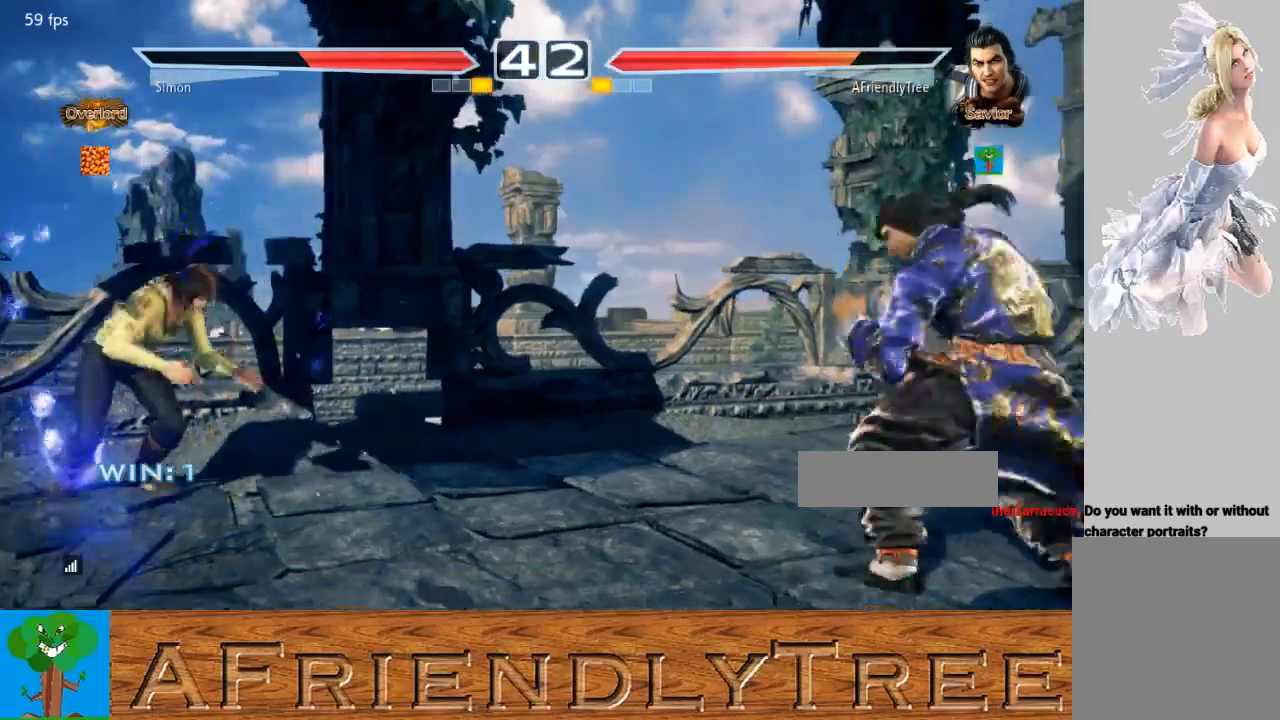
{"buttons": [], "left_stick": "center", "events": [[67, "left_stick", "left"], [133, "left_stick", "center"], [233, "left_stick", "right"], [300, "left_stick", "center"], [400, "left_stick", "right"], [500, "left_stick", "center"]]}
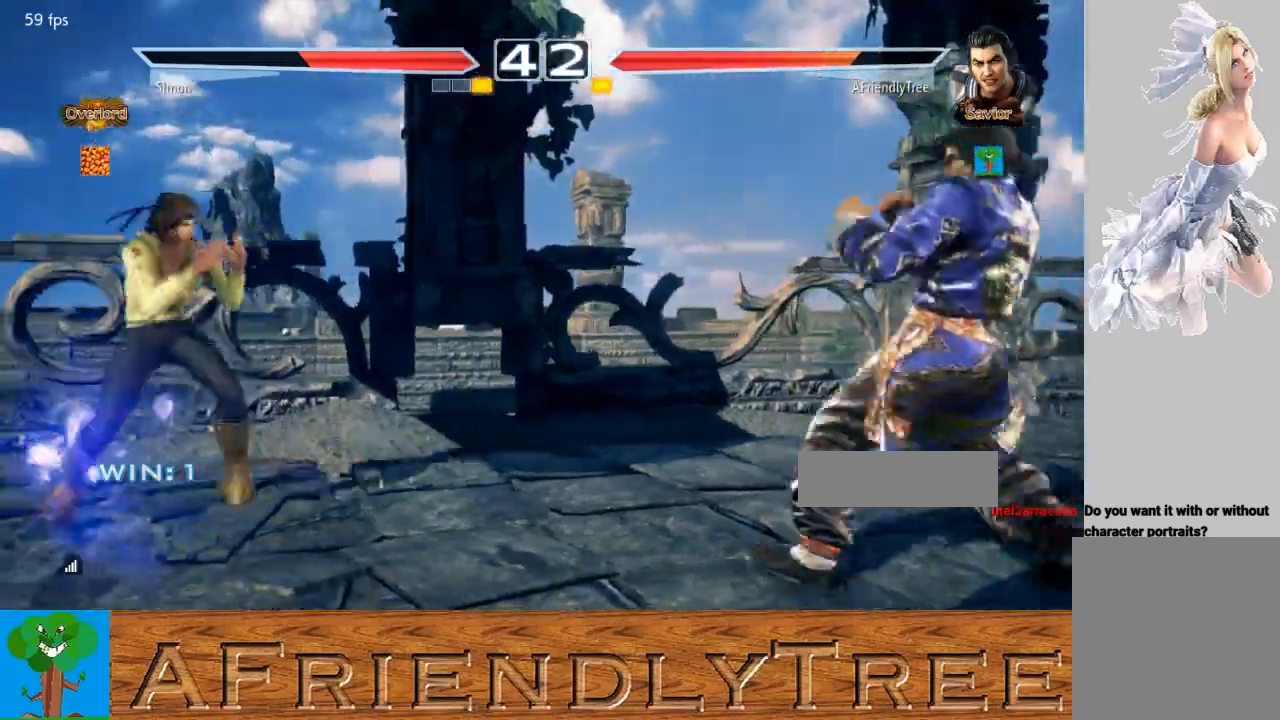
{"buttons": [], "left_stick": "center", "events": [[133, "left_stick", "down"], [200, "left_stick", "center"], [400, "left_stick", "right"], [500, "left_stick", "center"]]}
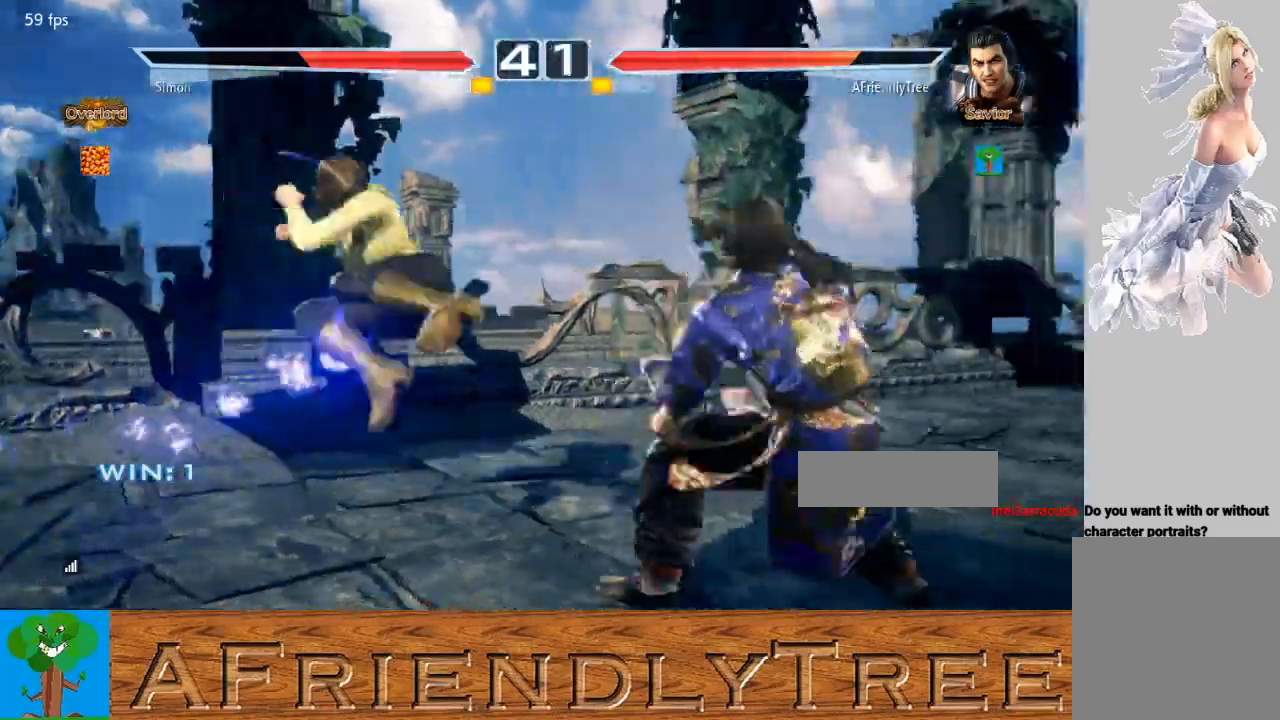
{"buttons": ["TRIANGLE"], "left_stick": "center", "events": [[167, "left_stick", "left"], [233, "left_stick", "center"], [267, "SQUARE", "down"], [333, "SQUARE", "up"], [400, "TRIANGLE", "down"]]}
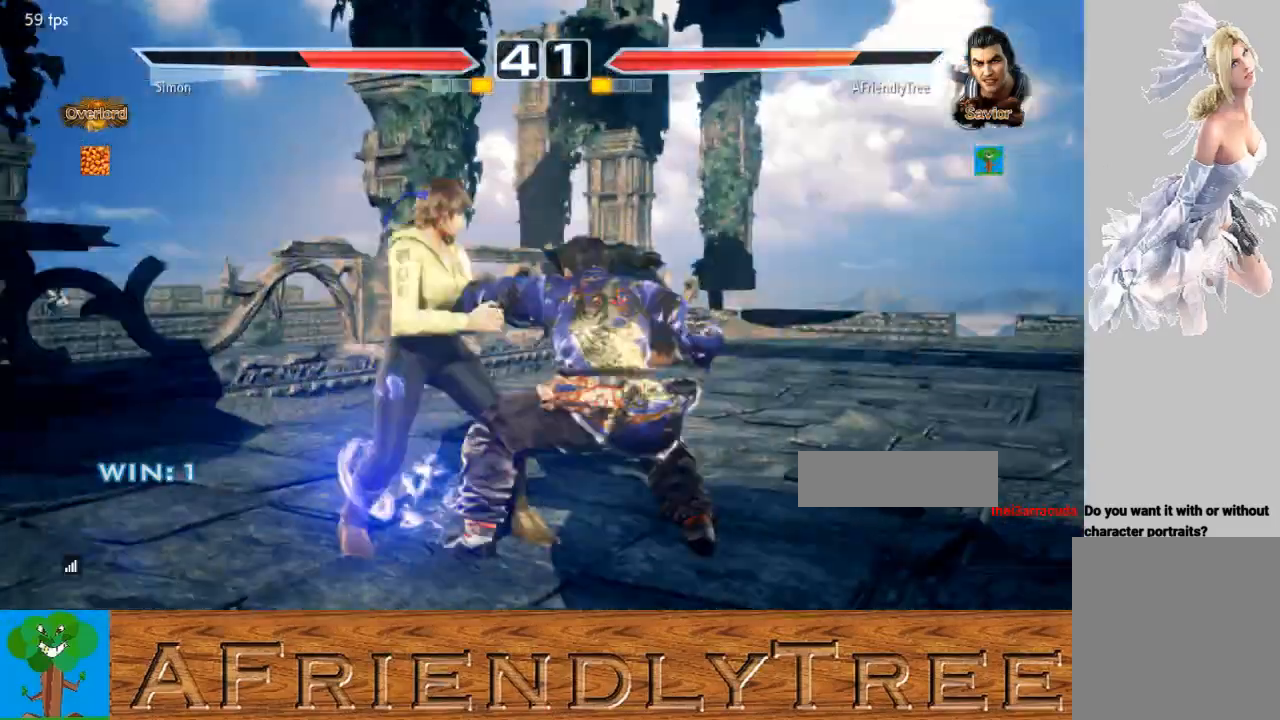
{"buttons": ["TRIANGLE"], "left_stick": "center", "events": [[33, "TRIANGLE", "up"], [167, "SQUARE", "down"], [300, "SQUARE", "up"], [400, "TRIANGLE", "down"]]}
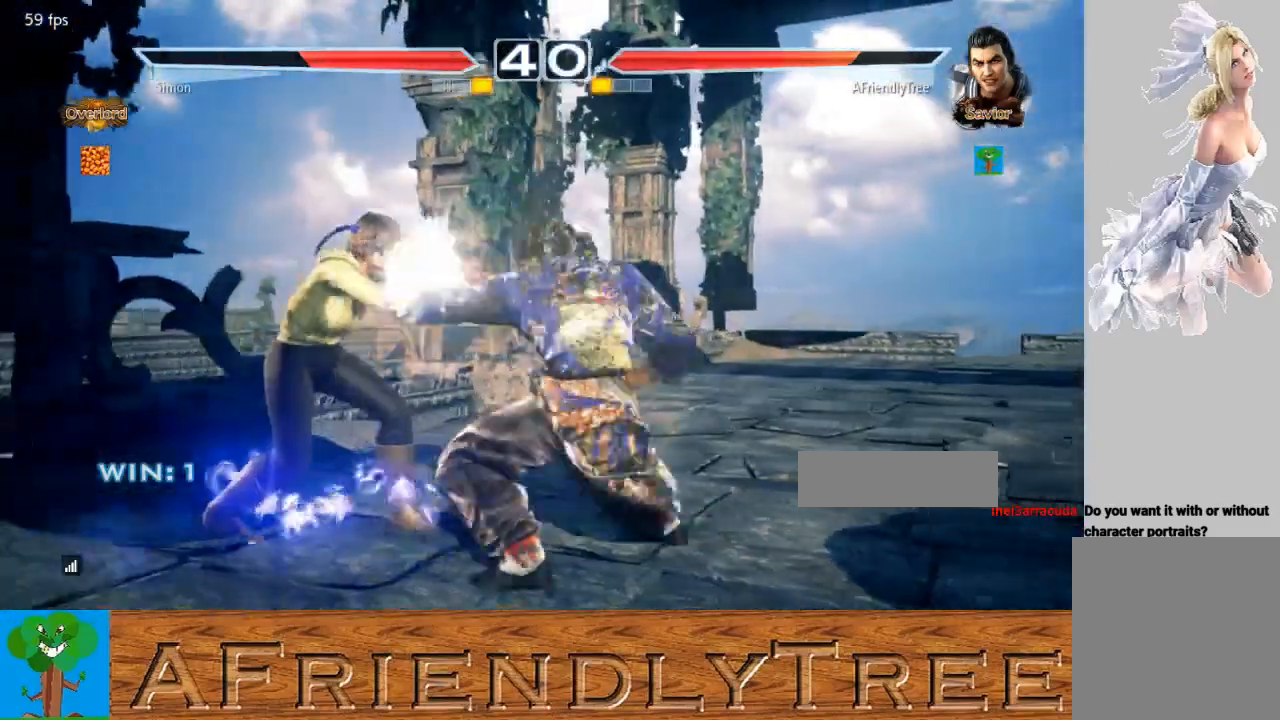
{"buttons": [], "left_stick": "center", "events": [[33, "TRIANGLE", "up"], [167, "CROSS", "down"], [267, "CROSS", "up"]]}
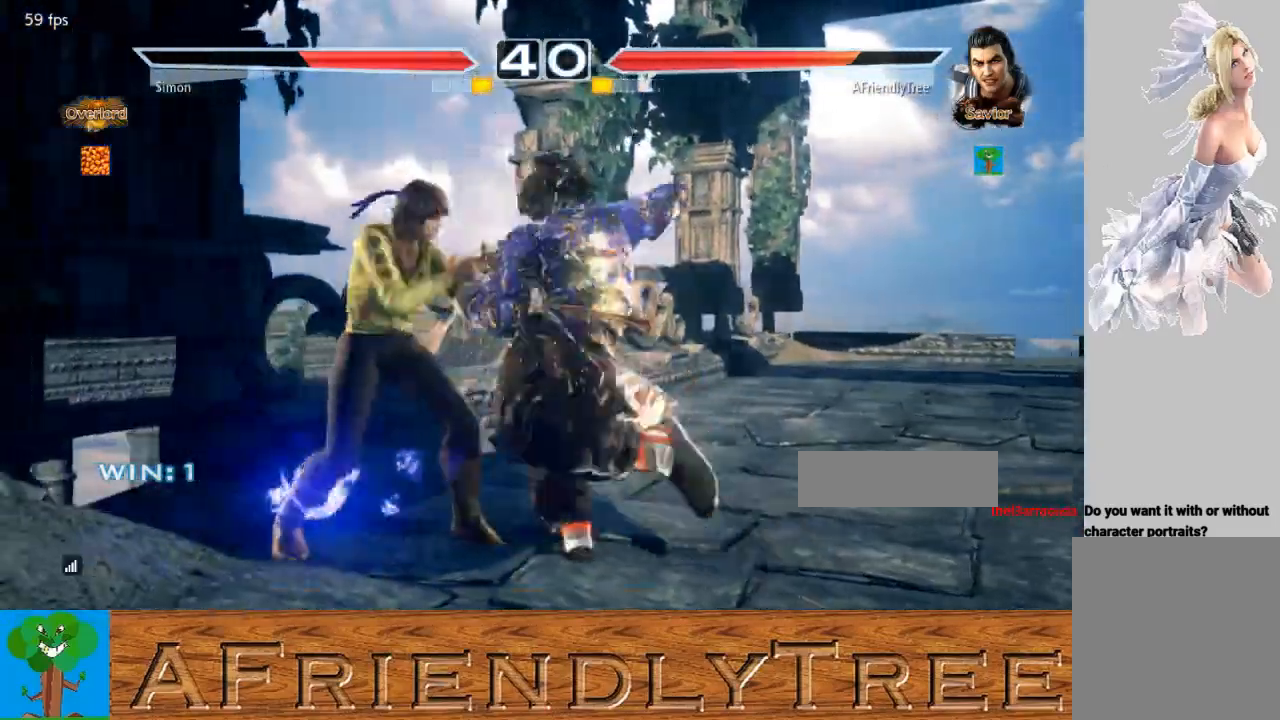
{"buttons": [], "left_stick": "center", "events": []}
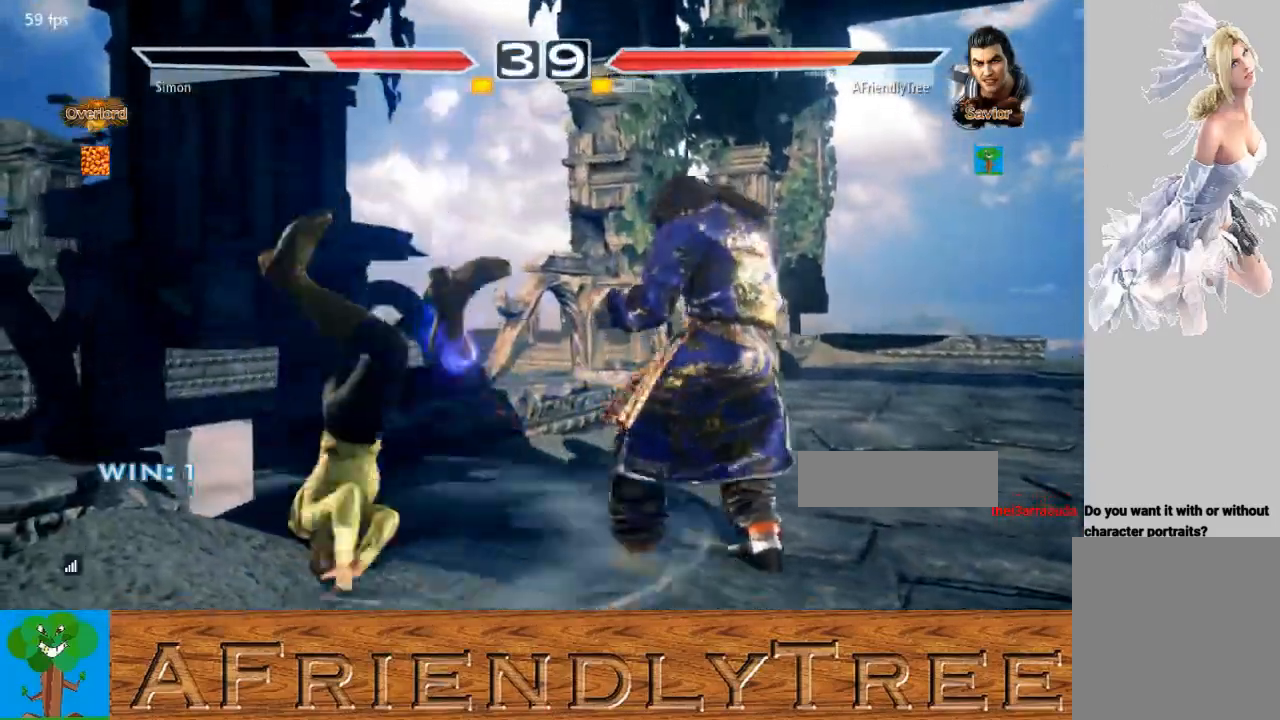
{"buttons": [], "left_stick": "left", "events": [[133, "left_stick", "down-left"], [167, "SQUARE", "down"], [167, "TRIANGLE", "down"], [233, "left_stick", "center"], [267, "SQUARE", "up"], [267, "TRIANGLE", "up"], [300, "left_stick", "left"]]}
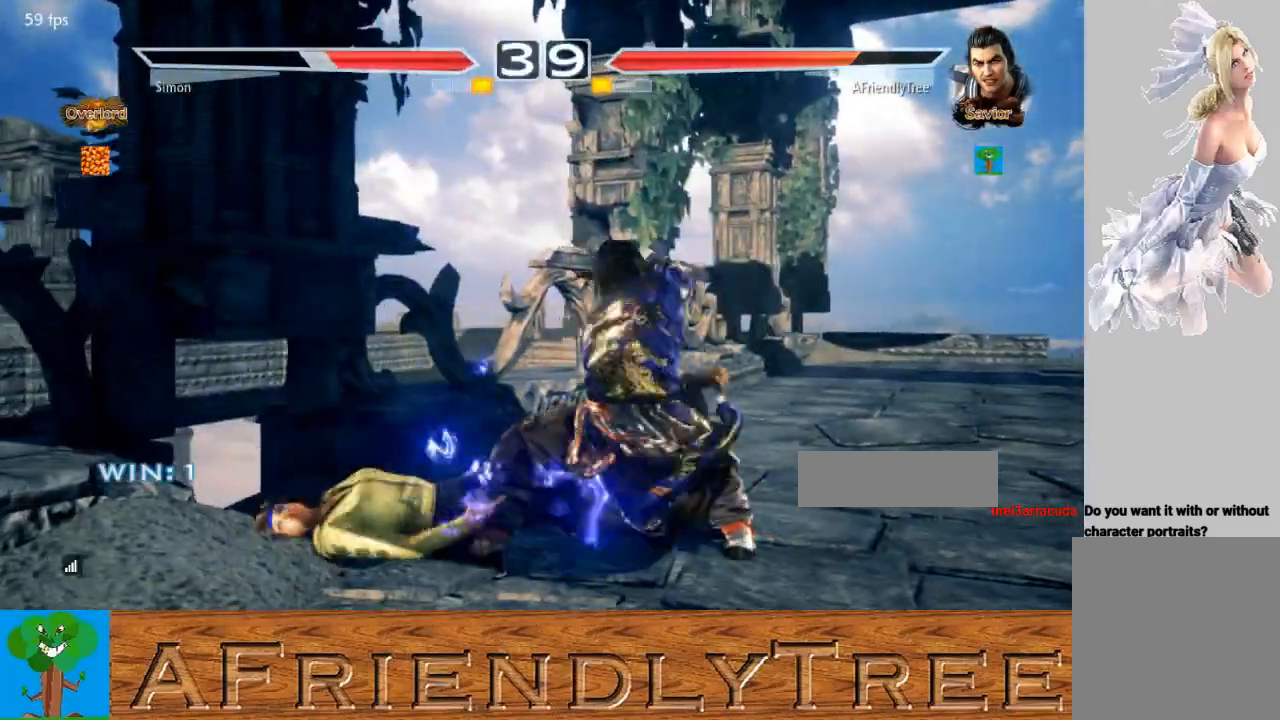
{"buttons": [], "left_stick": "right", "events": [[200, "left_stick", "center"], [300, "left_stick", "right"]]}
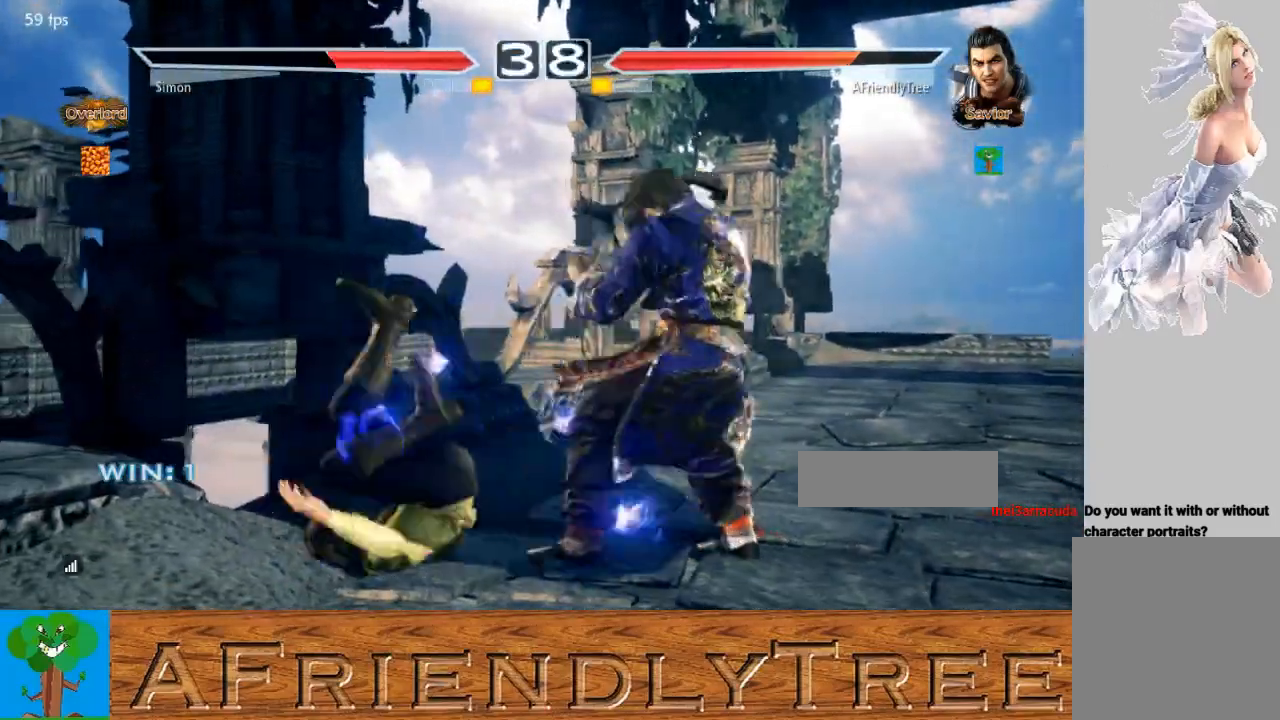
{"buttons": ["SQUARE"], "left_stick": "center", "events": [[433, "left_stick", "center"], [500, "SQUARE", "down"]]}
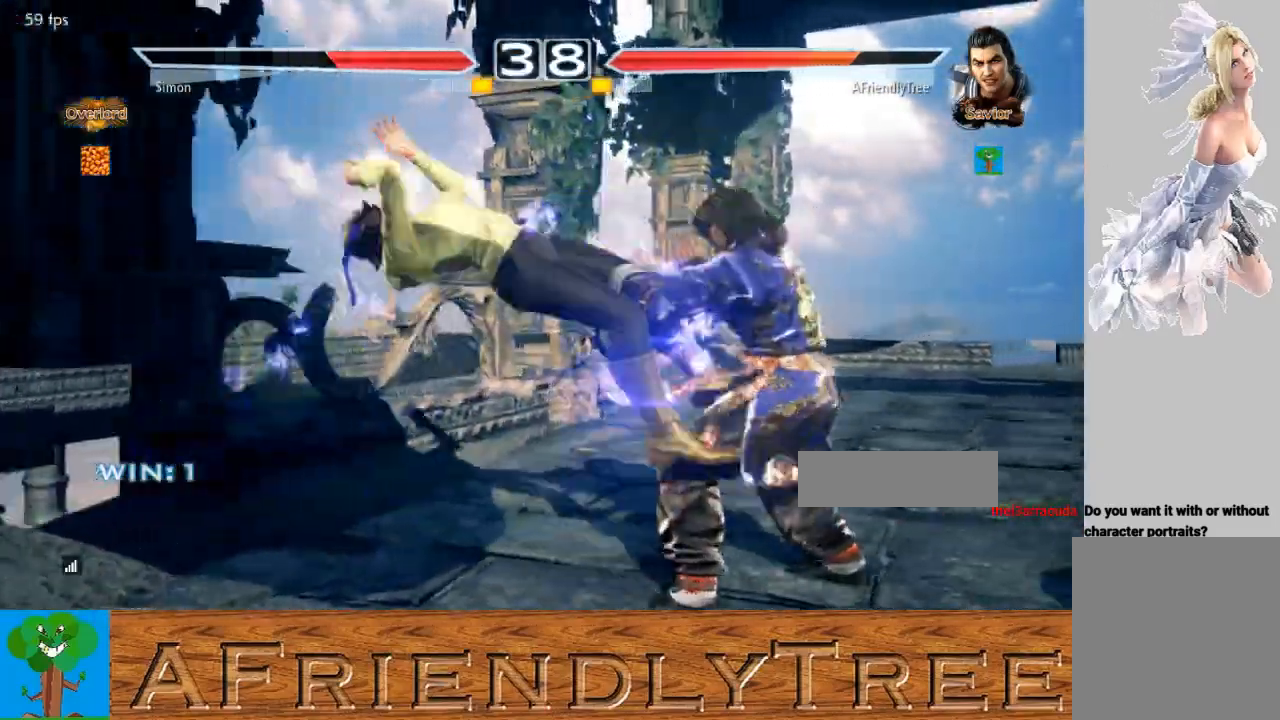
{"buttons": ["TRIANGLE"], "left_stick": "center", "events": [[100, "SQUARE", "up"], [100, "TRIANGLE", "down"]]}
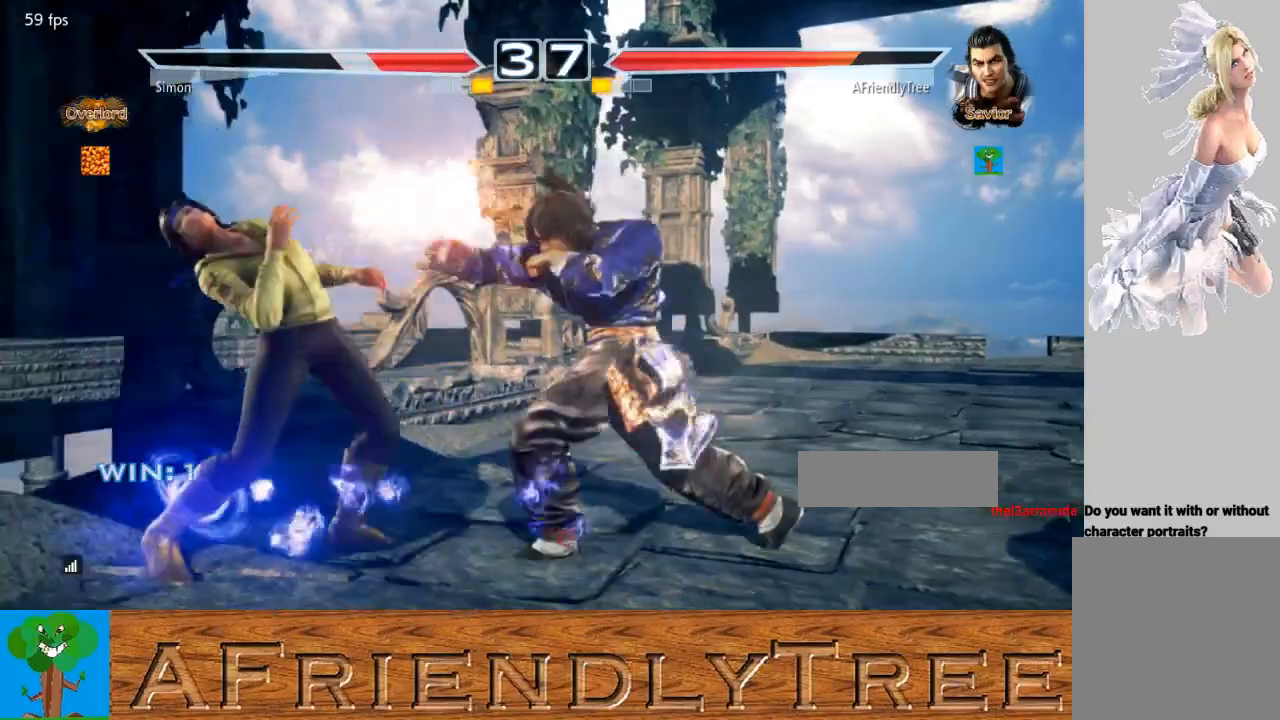
{"buttons": ["TRIANGLE"], "left_stick": "left", "events": [[167, "left_stick", "down-left"], [200, "SQUARE", "down"], [300, "SQUARE", "up"], [333, "left_stick", "left"]]}